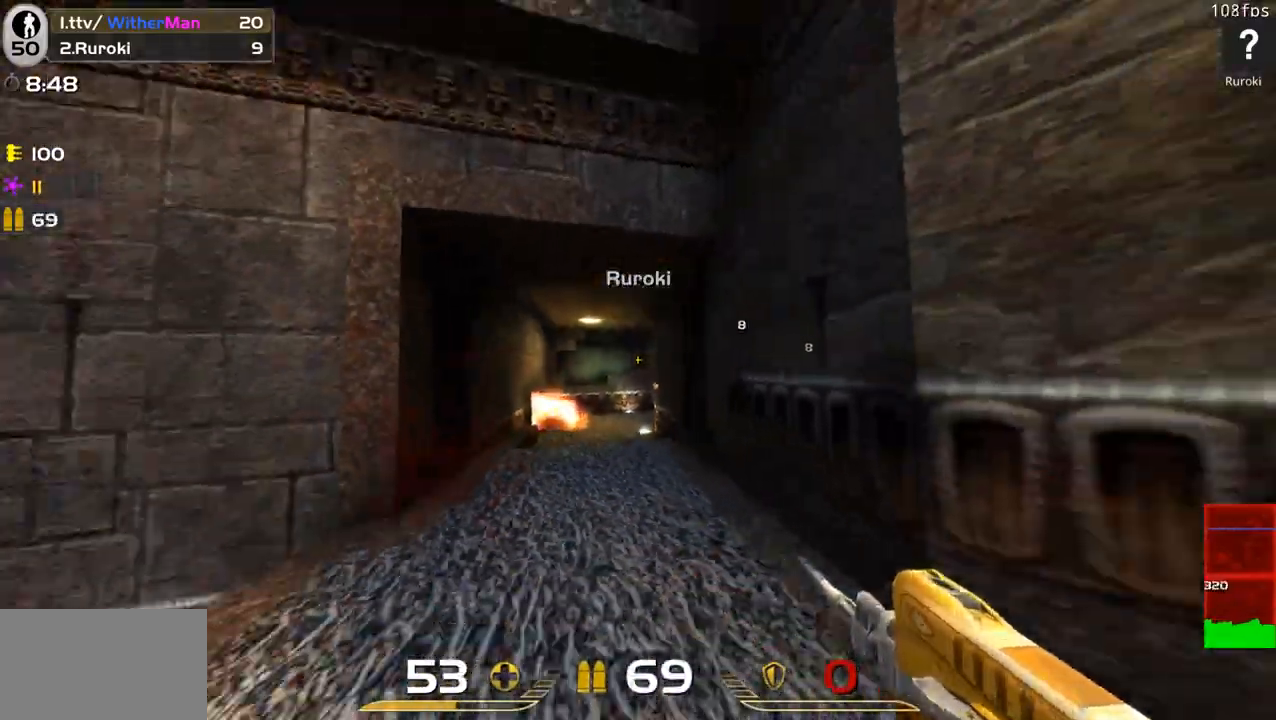
Gameplay with keyboard and mouse; each line is a JSON object with the keys and mouse buttons held at the frame after it. "events" lists presses ("down") and releases ("up") of "1", "2", "3", "4", "5", "a", "alt", "c", "caps_lock", "ctrl", "d", "e", "f", "g", "q", "r", "s", "shift", "space", "t", "tab", "v", "w", "x", "z", "mouse_left", "mouse_wheel" and "mouse_right" between this image and that frame as [ms after this image, input, new state], when the widget could be followed in between. "mouse_left", "mouse_wheel", "mouse_right" = the "left", "wheel", "right" buttons of the "mouse" list. No other keys are recorded. "wheel" means that the mouse wheel is clicked or scrolled. Not read: mouse_move.
{"keys": ["d", "s"], "mouse": ["left"], "events": [[116, "d", "up"], [300, "mouse_left", "down"], [350, "d", "down"], [350, "s", "up"], [433, "s", "down"]]}
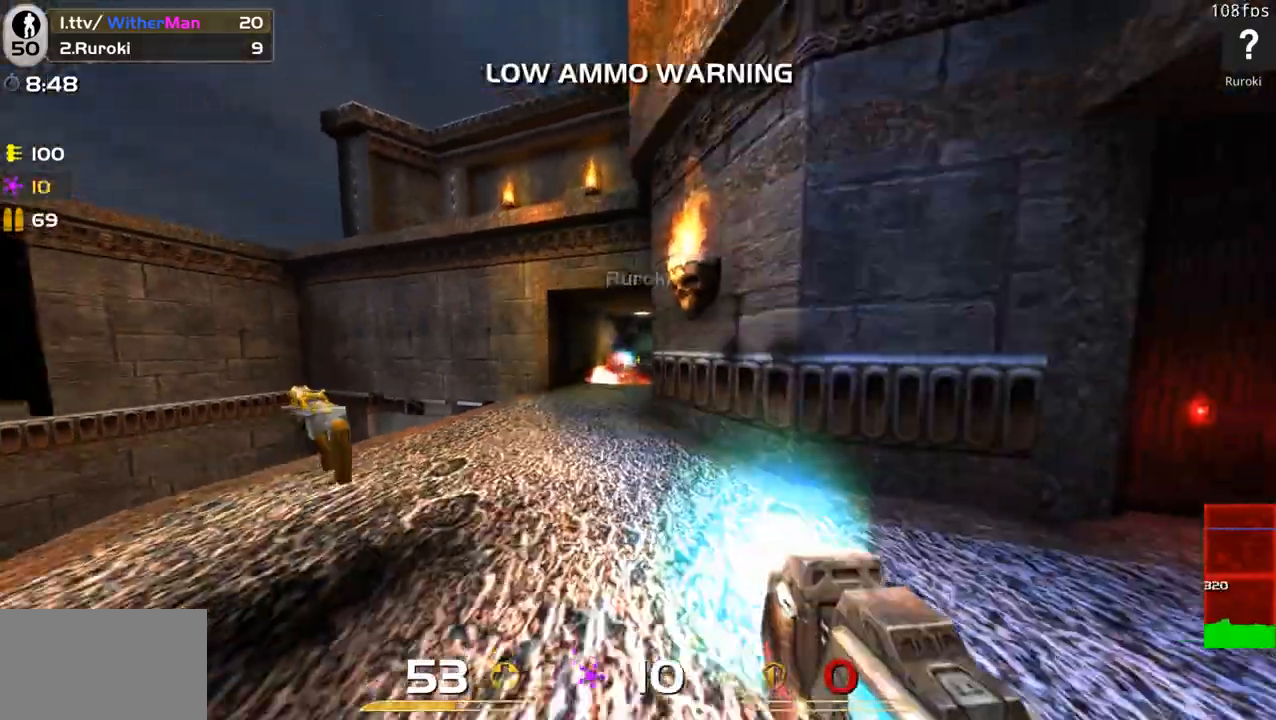
{"keys": ["a", "d", "w"], "mouse": ["left"], "events": [[83, "d", "up"], [83, "s", "up"], [133, "a", "down"], [166, "w", "down"], [316, "a", "up"], [366, "a", "down"], [400, "w", "up"], [450, "w", "down"], [500, "d", "down"]]}
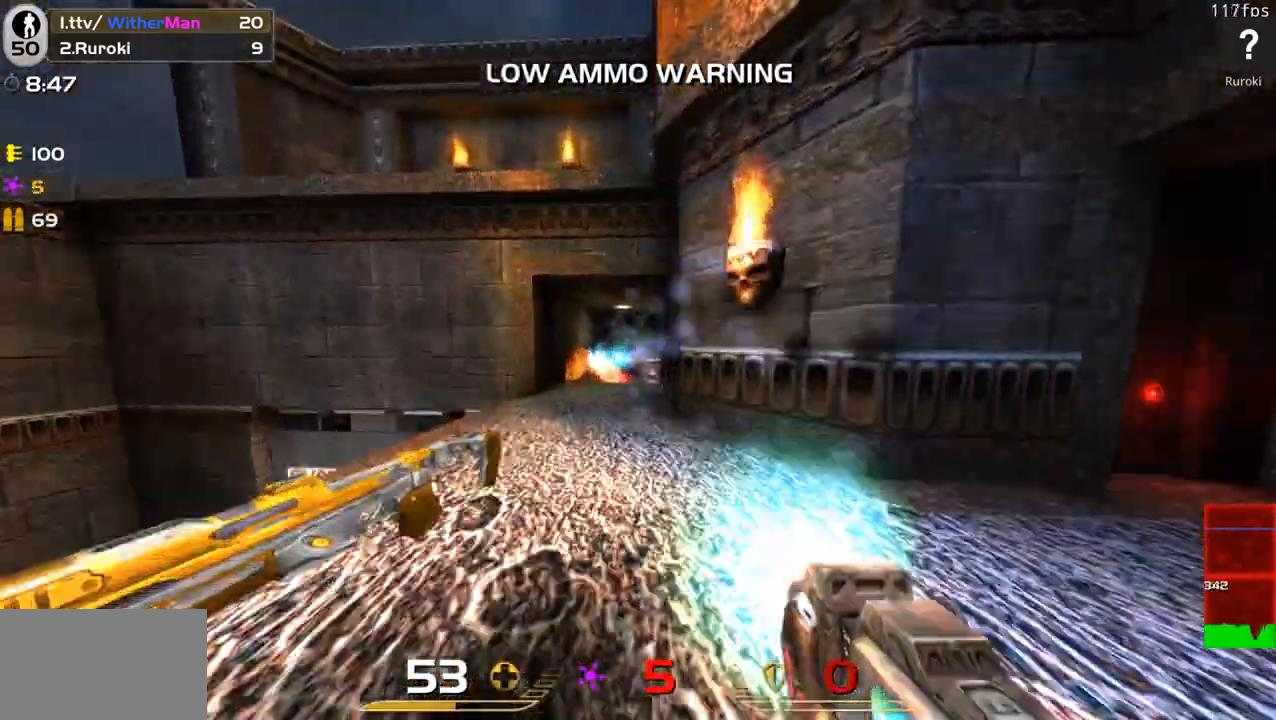
{"keys": ["d"], "mouse": ["left"], "events": [[50, "a", "up"], [50, "w", "up"], [150, "a", "down"], [150, "d", "up"], [283, "a", "up"], [283, "d", "down"]]}
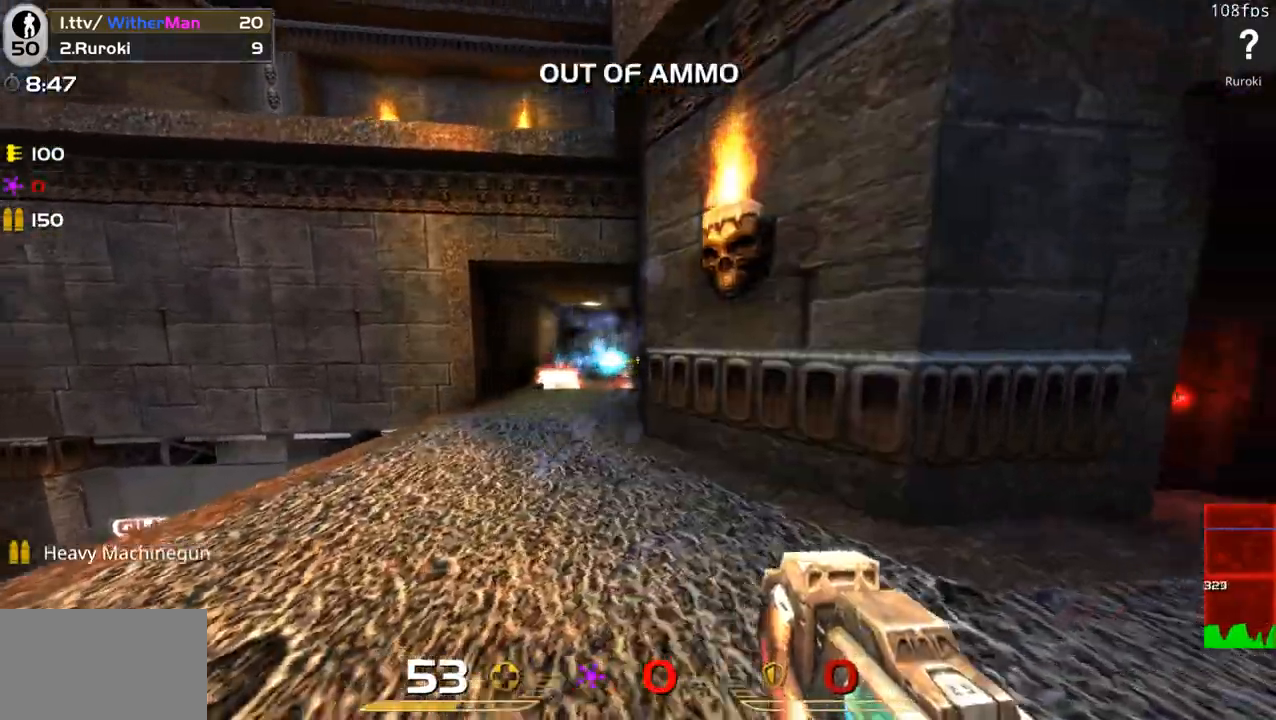
{"keys": ["d", "s", "shift"], "mouse": [], "events": [[16, "a", "down"], [16, "s", "down"], [66, "d", "up"], [116, "mouse_left", "up"], [116, "s", "up"], [183, "w", "down"], [300, "shift", "down"], [350, "w", "up"], [400, "a", "up"], [433, "d", "down"], [483, "s", "down"]]}
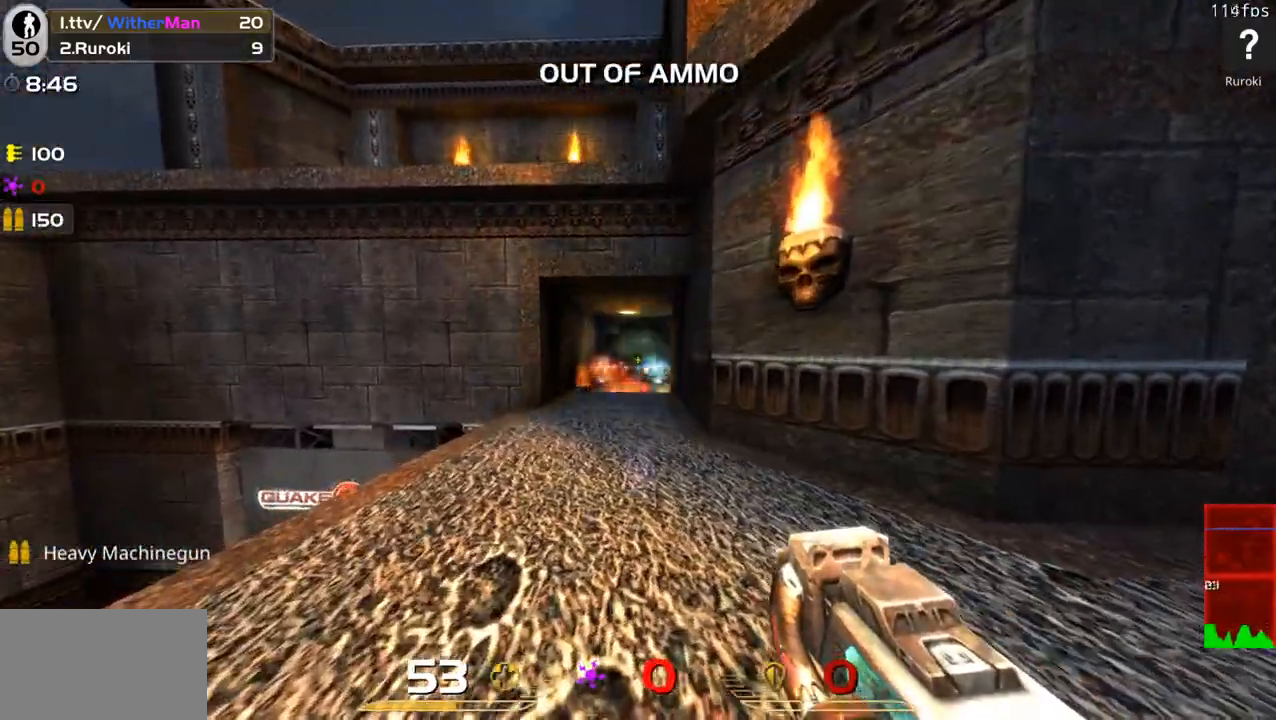
{"keys": ["a", "shift"], "mouse": [], "events": [[133, "s", "up"], [266, "mouse_wheel", "down"], [316, "mouse_wheel", "up"], [366, "a", "down"], [416, "d", "up"]]}
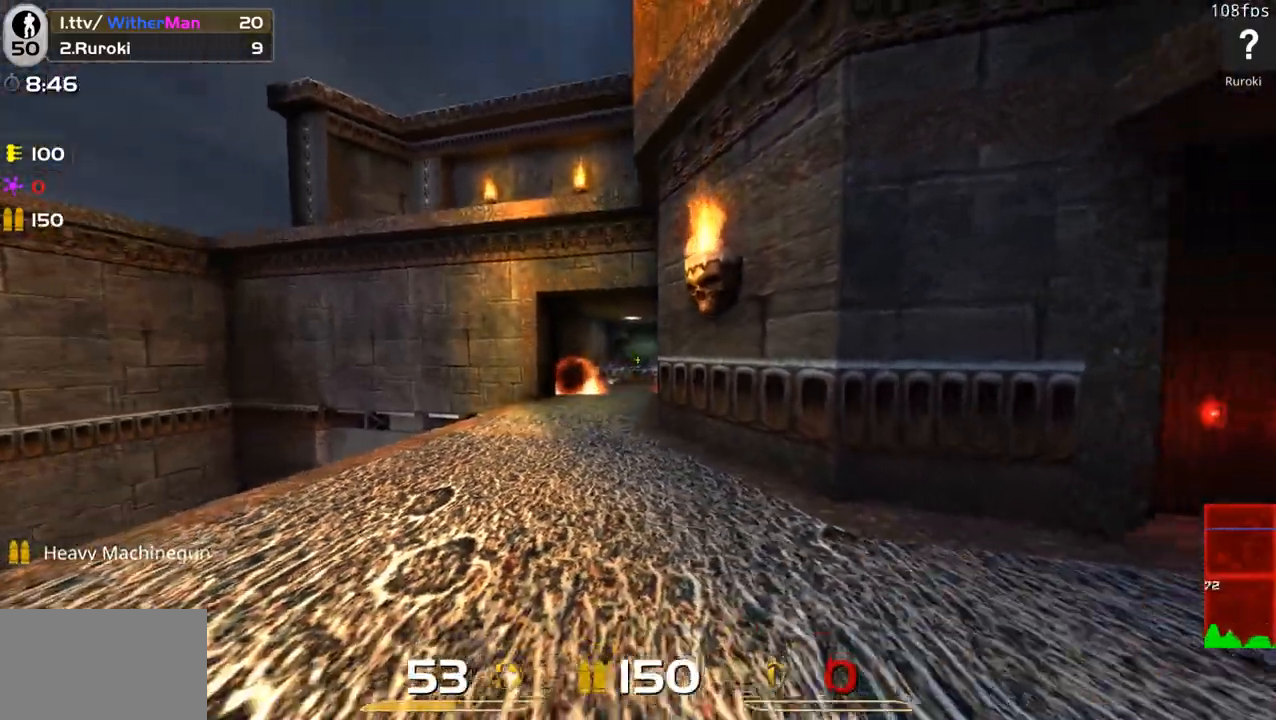
{"keys": ["a", "d", "shift"], "mouse": [], "events": [[183, "w", "down"], [283, "a", "up"], [283, "d", "down"], [383, "w", "up"], [466, "a", "down"]]}
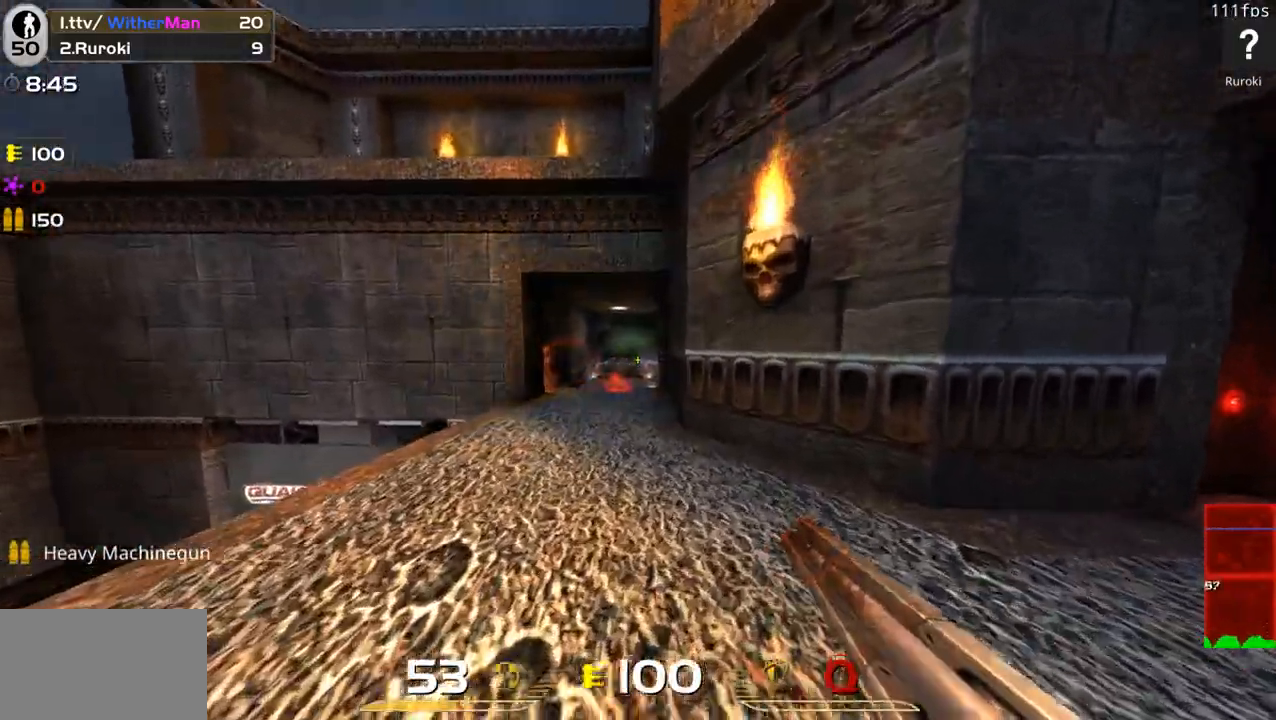
{"keys": ["d", "shift"], "mouse": [], "events": [[16, "d", "up"], [350, "a", "up"], [433, "d", "down"]]}
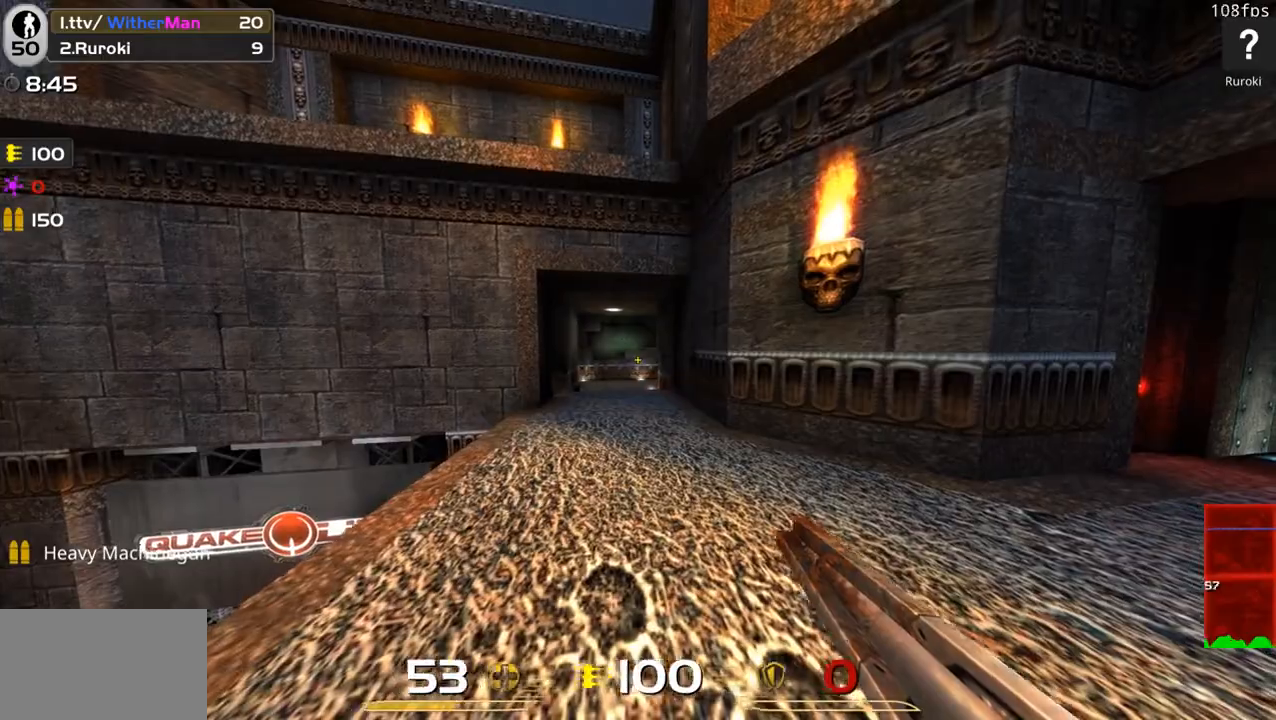
{"keys": ["shift", "w"], "mouse": [], "events": [[83, "a", "down"], [83, "d", "up"], [450, "a", "up"], [450, "w", "down"]]}
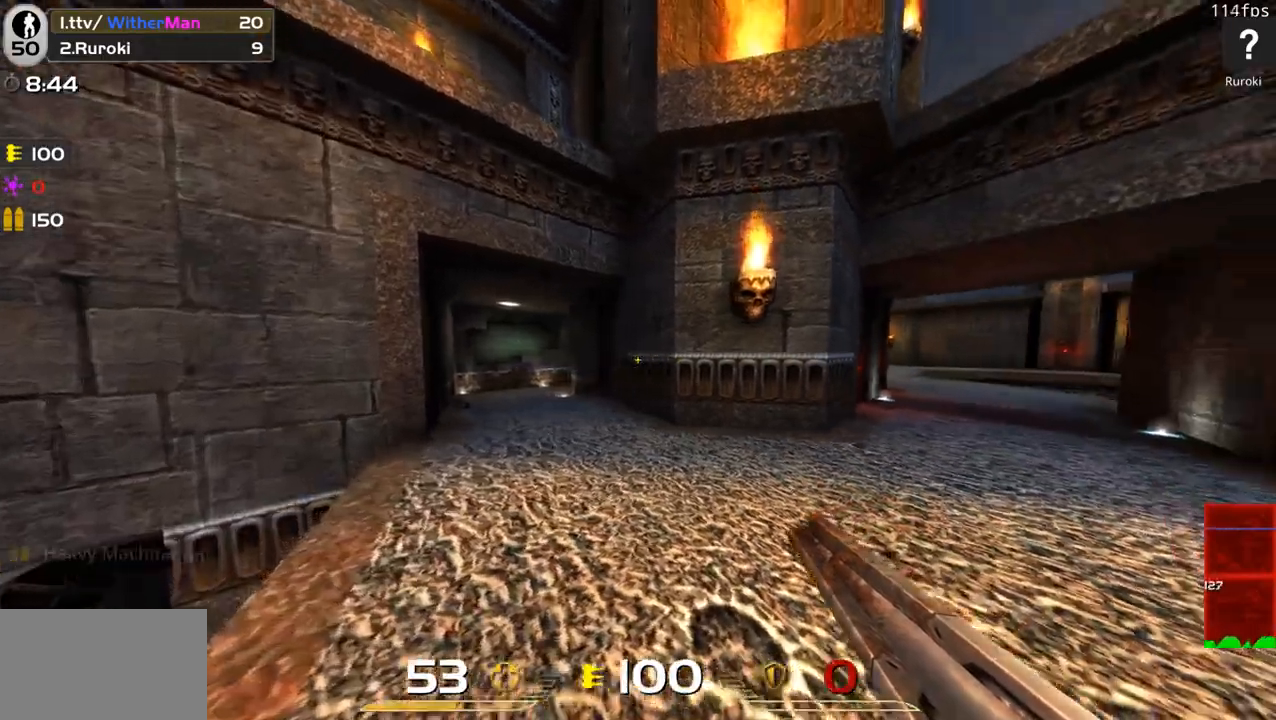
{"keys": ["a", "w"], "mouse": [], "events": [[100, "shift", "up"], [183, "a", "down"]]}
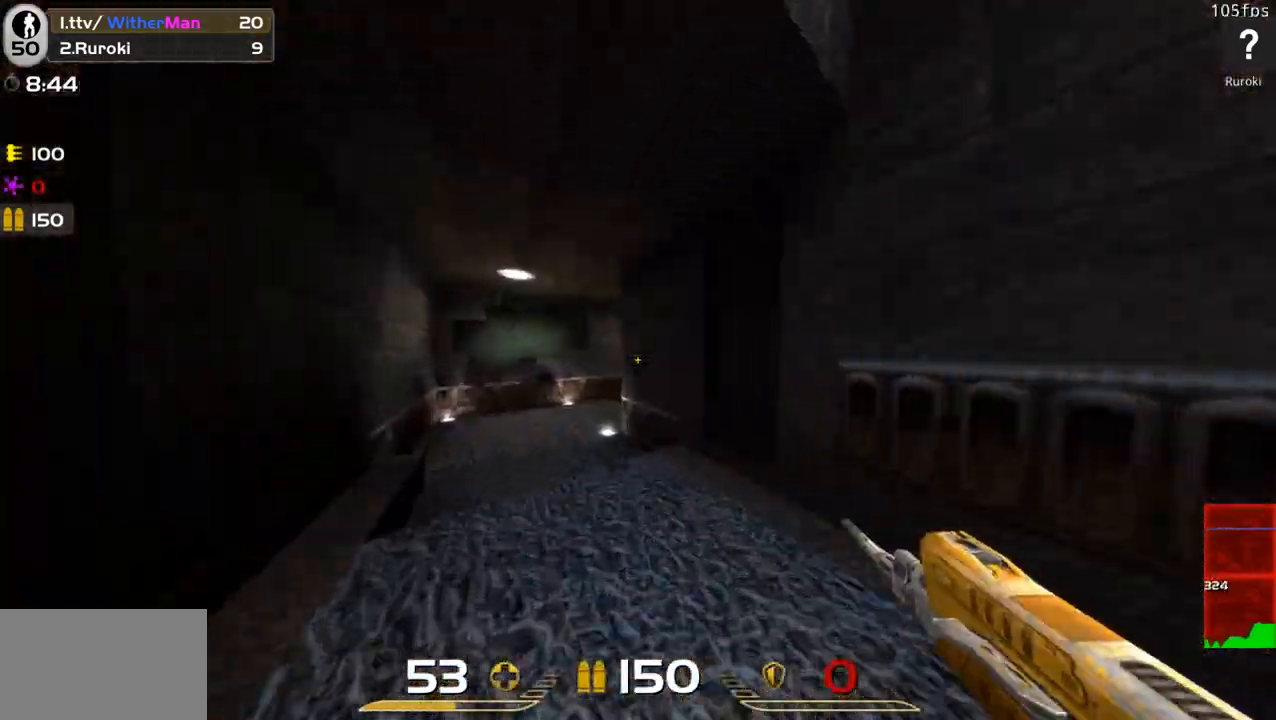
{"keys": ["w"], "mouse": [], "events": [[433, "a", "up"]]}
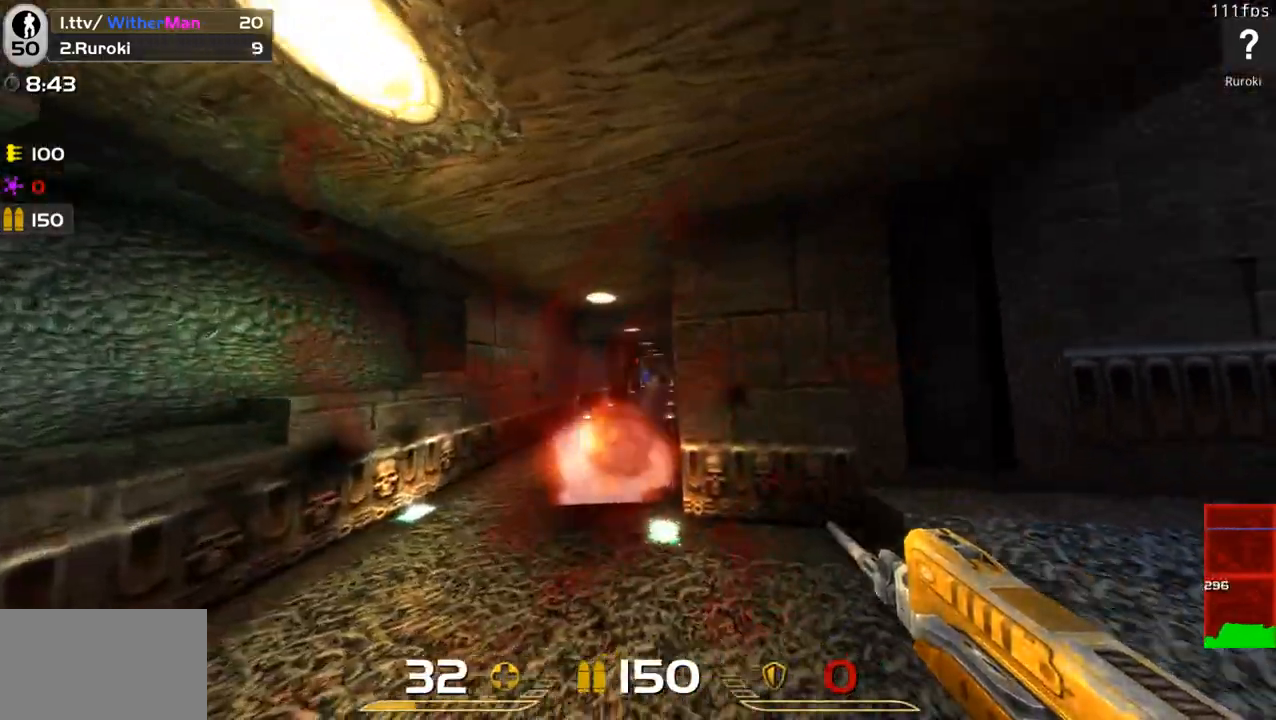
{"keys": ["a", "w"], "mouse": ["left"], "events": [[133, "mouse_left", "down"], [216, "d", "down"], [216, "w", "up"], [316, "d", "up"], [316, "s", "down"], [366, "s", "up"], [416, "a", "down"], [500, "w", "down"]]}
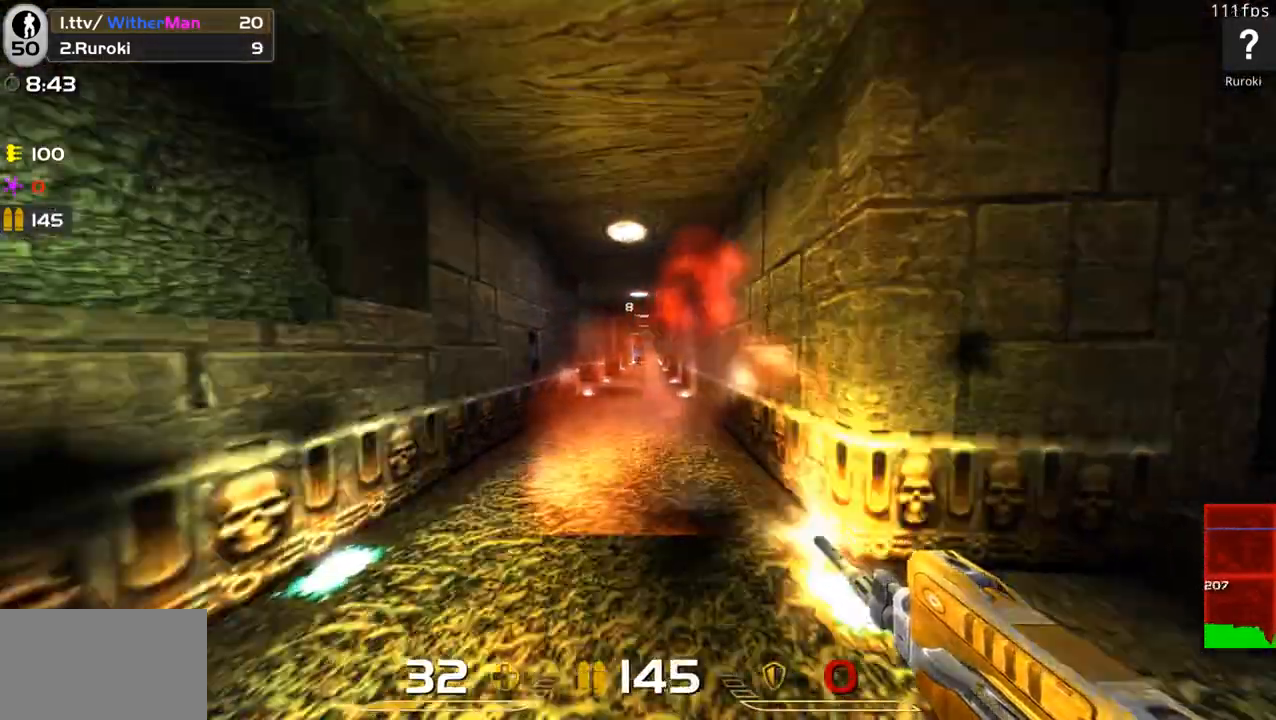
{"keys": ["d", "w"], "mouse": ["left"], "events": [[150, "a", "up"], [150, "d", "down"], [283, "d", "up"], [333, "a", "down"], [383, "a", "up"], [416, "d", "down"]]}
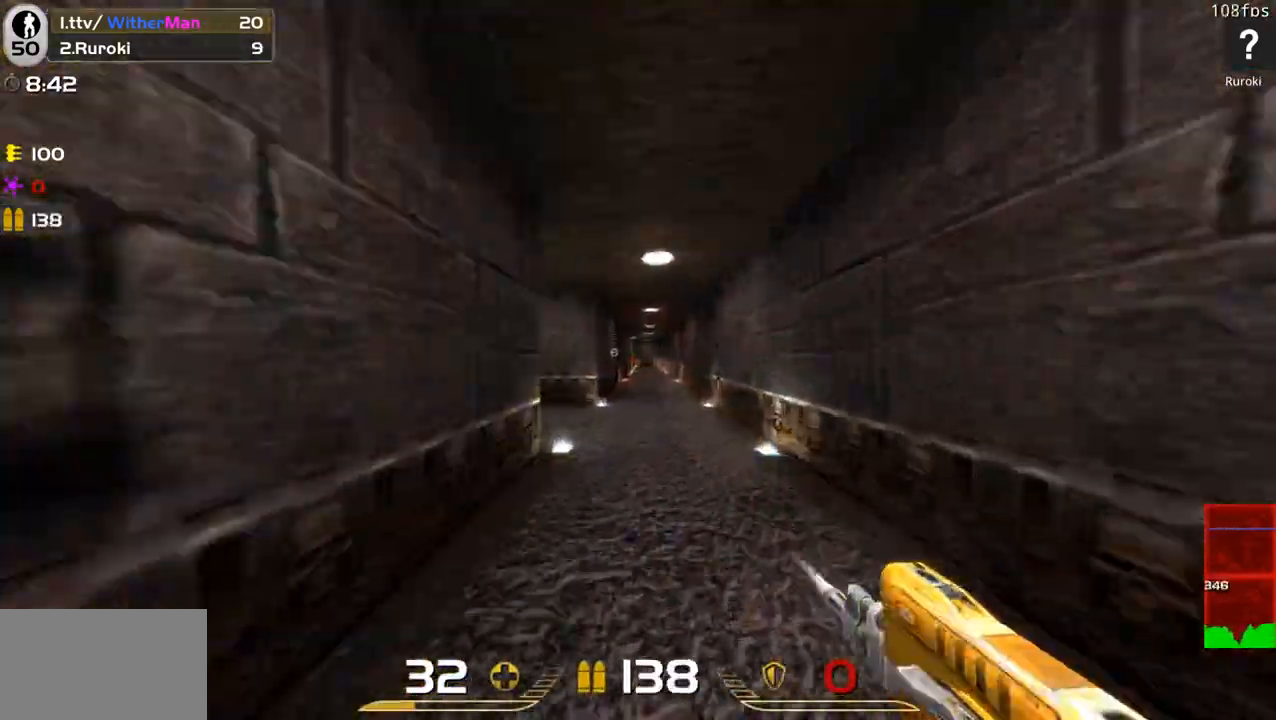
{"keys": ["d", "w"], "mouse": [], "events": [[50, "mouse_left", "up"], [116, "d", "up"], [166, "a", "down"], [250, "a", "up"], [350, "a", "down"], [450, "a", "up"], [450, "d", "down"]]}
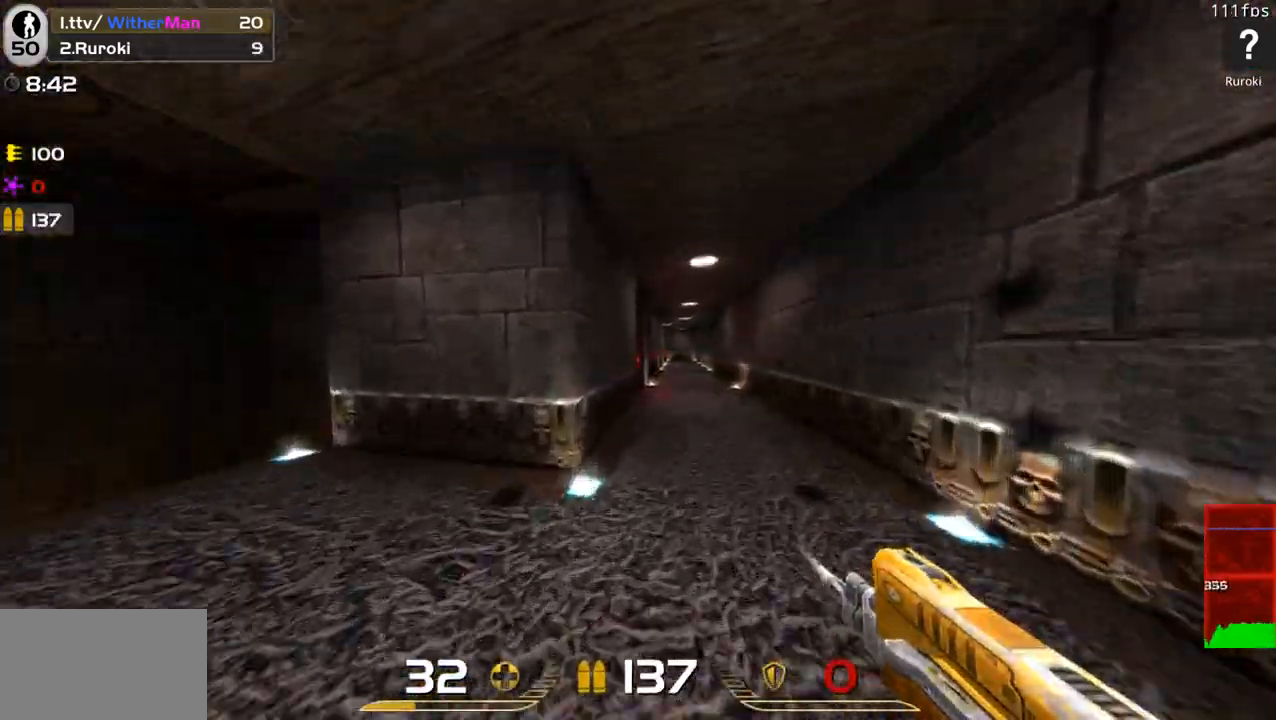
{"keys": ["a", "d"], "mouse": [], "events": [[33, "a", "down"], [83, "d", "up"], [416, "a", "up"], [450, "a", "down"], [450, "w", "up"], [500, "d", "down"]]}
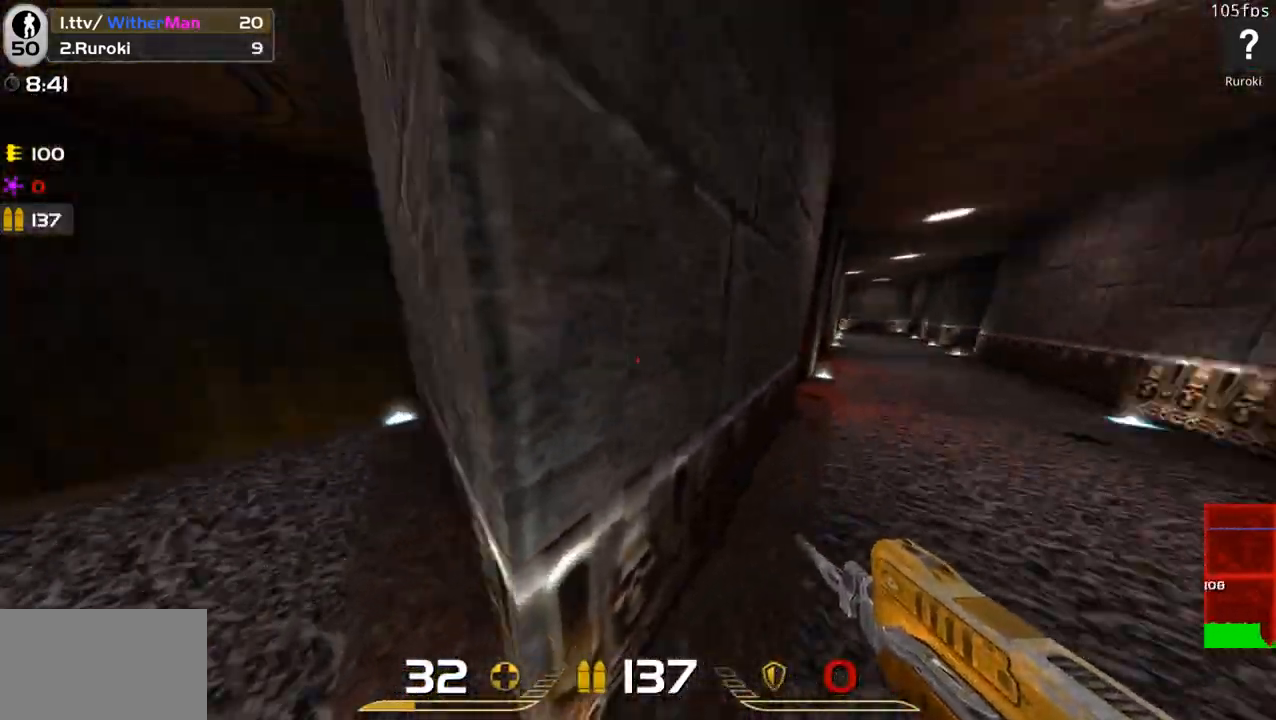
{"keys": ["a", "w"], "mouse": [], "events": [[50, "a", "up"], [183, "w", "down"], [283, "d", "up"], [466, "a", "down"]]}
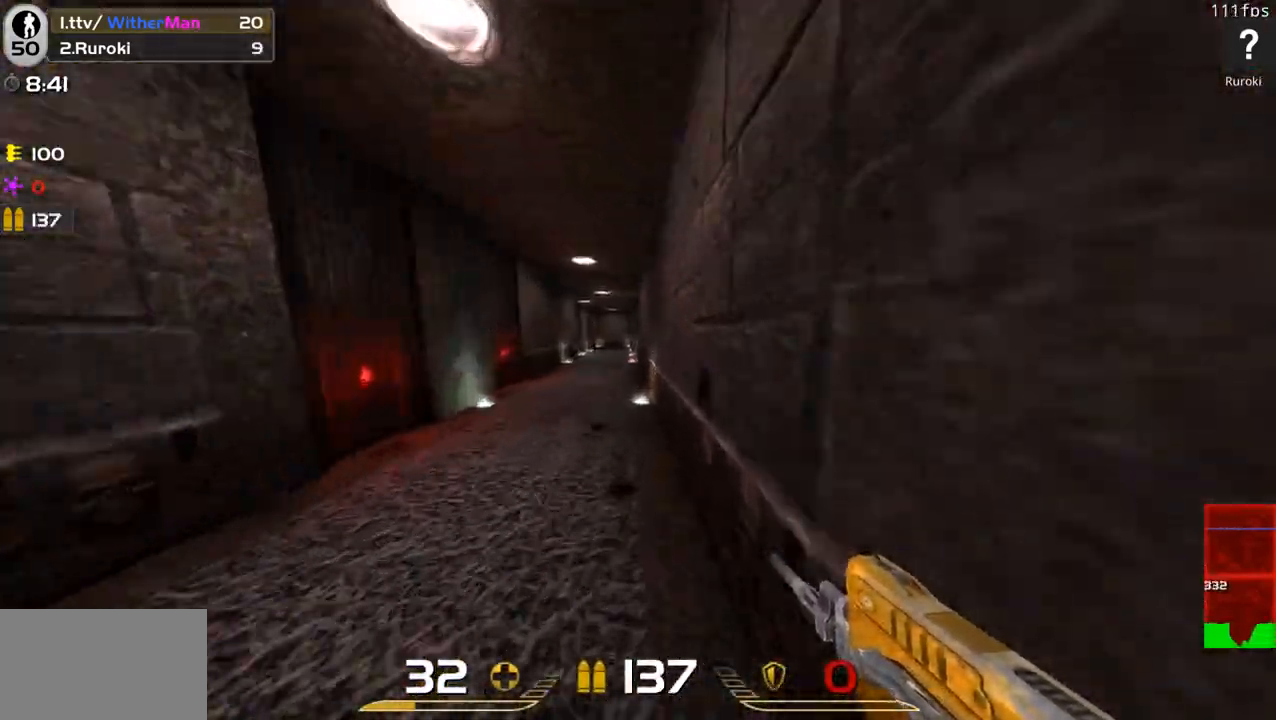
{"keys": ["a", "w"], "mouse": [], "events": [[116, "a", "up"], [433, "a", "down"]]}
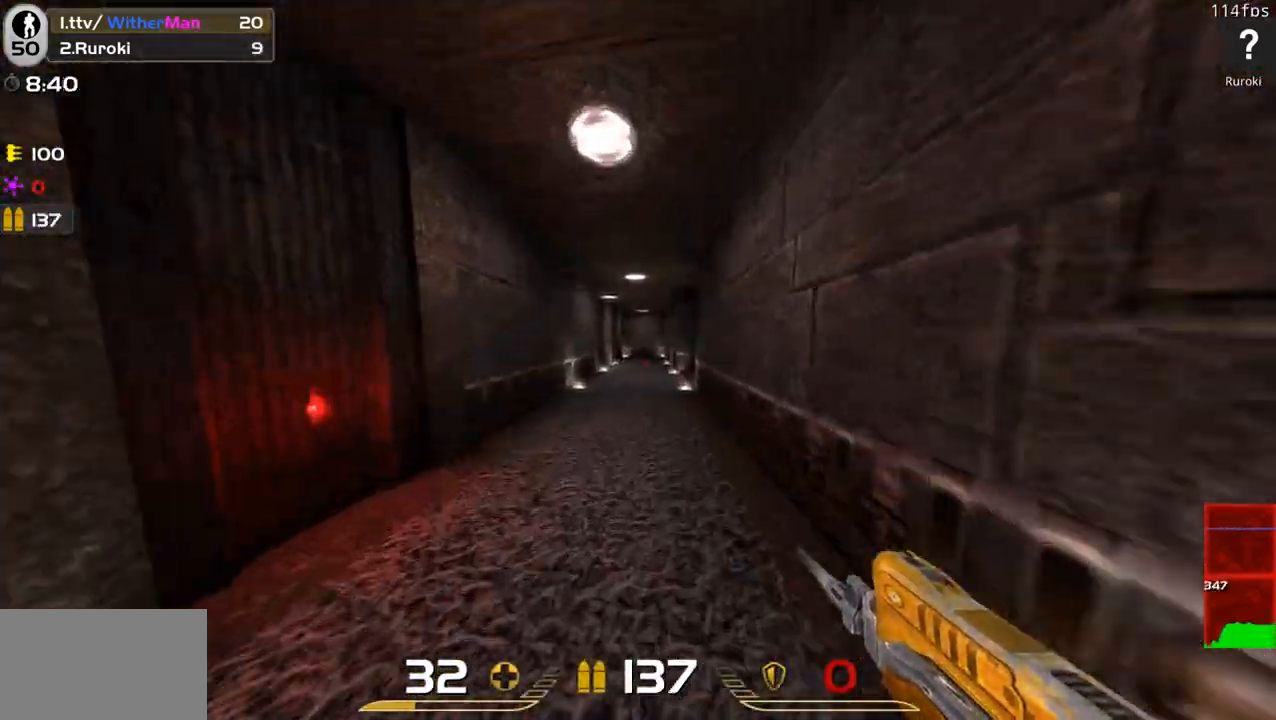
{"keys": ["a", "w"], "mouse": [], "events": [[33, "a", "up"], [33, "d", "down"], [166, "space", "down"], [216, "a", "down"], [266, "d", "up"], [366, "space", "up"]]}
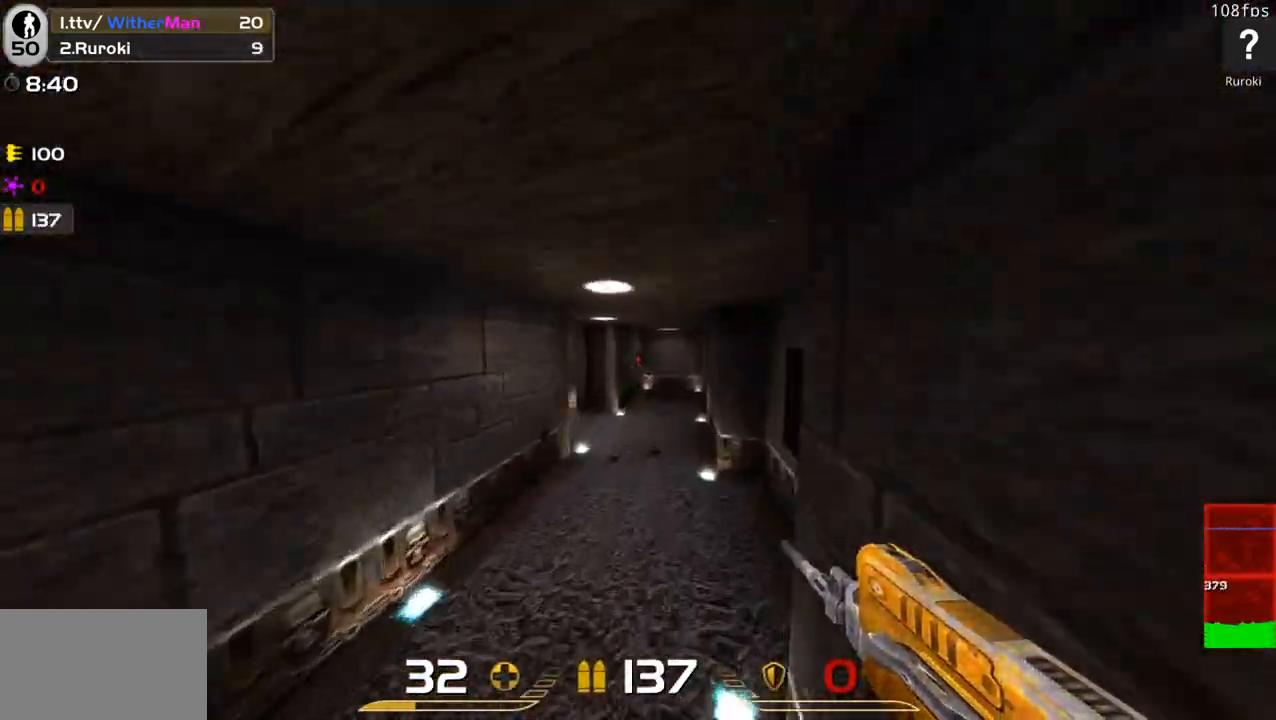
{"keys": ["w"], "mouse": [], "events": [[466, "a", "up"]]}
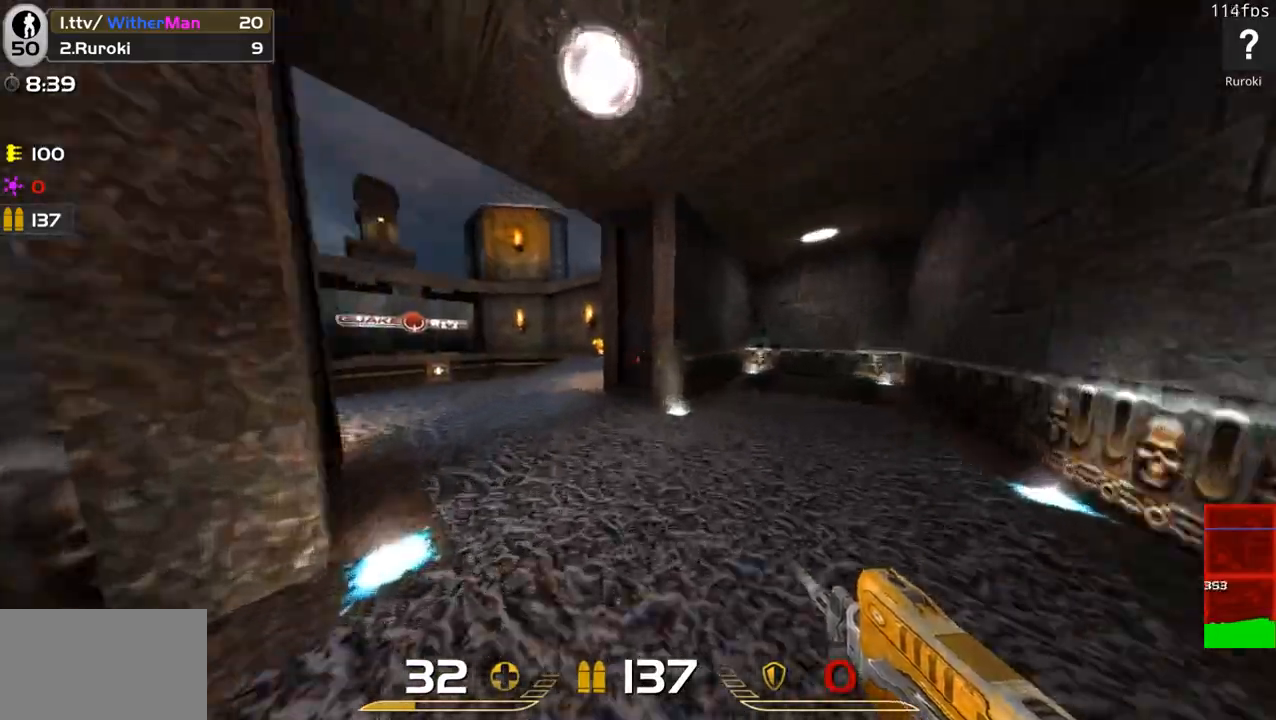
{"keys": ["d", "w"], "mouse": [], "events": [[16, "a", "down"], [166, "a", "up"], [400, "a", "down"], [483, "a", "up"], [483, "d", "down"]]}
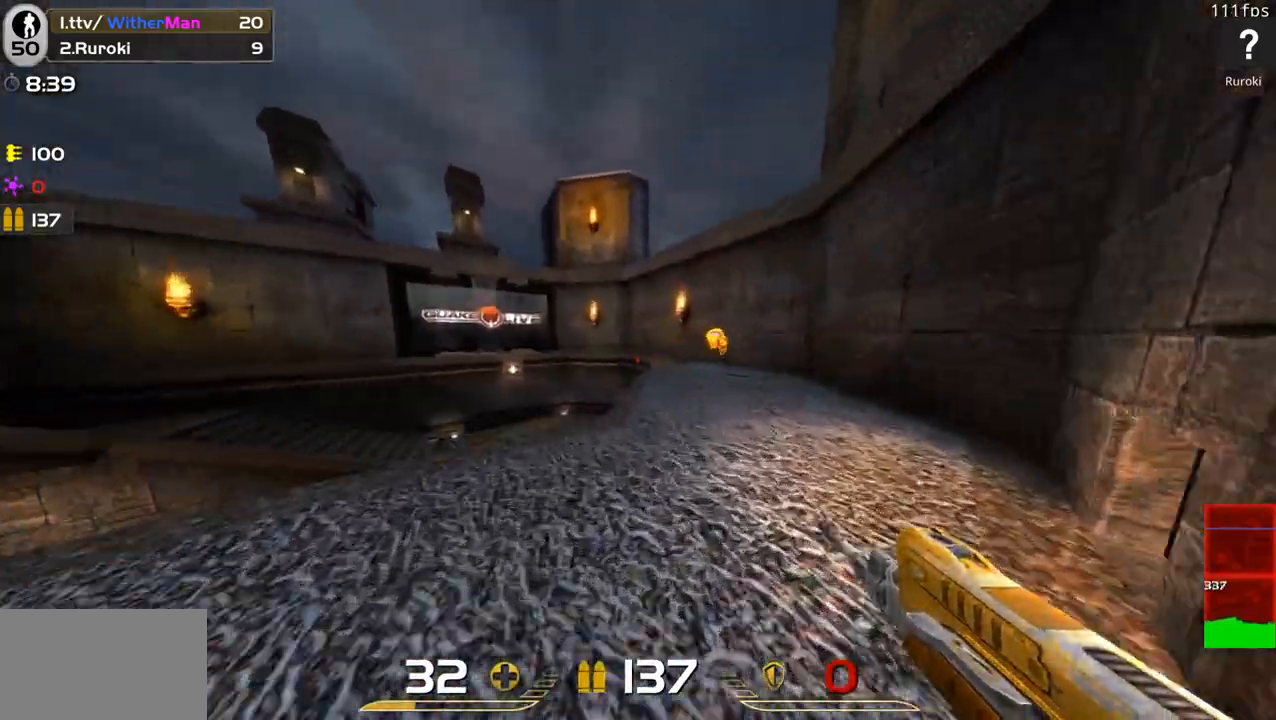
{"keys": ["d", "w"], "mouse": [], "events": [[133, "space", "down"], [216, "a", "down"], [266, "d", "up"], [316, "a", "up"], [316, "space", "up"], [366, "d", "down"]]}
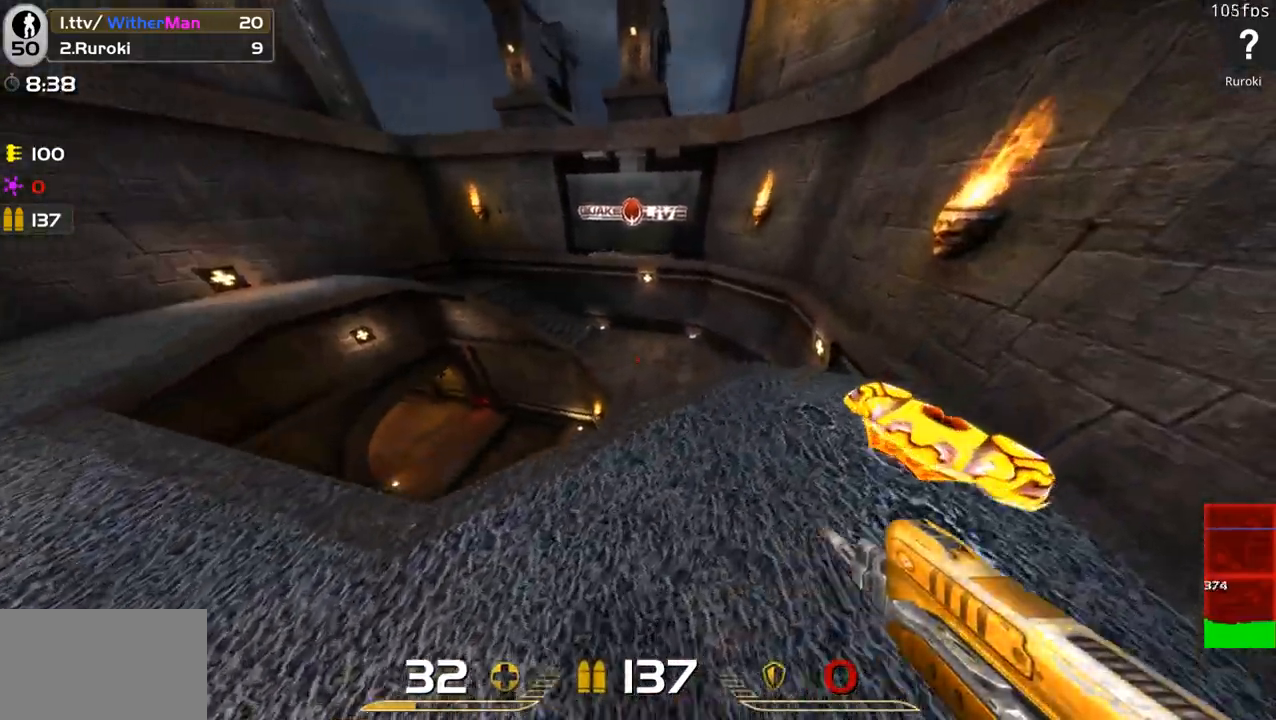
{"keys": ["d", "w"], "mouse": [], "events": [[233, "a", "down"], [333, "d", "up"], [383, "a", "up"], [416, "d", "down"]]}
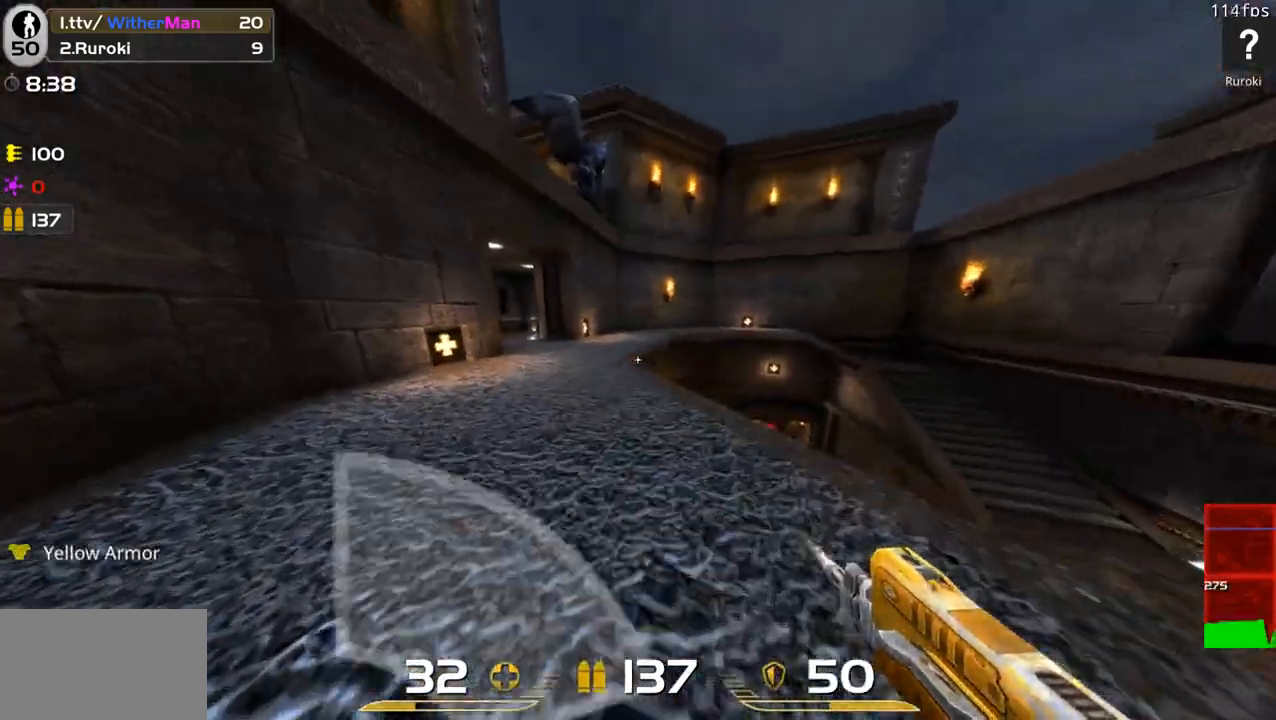
{"keys": ["d", "w"], "mouse": [], "events": [[66, "d", "up"], [116, "a", "down"], [150, "a", "up"], [483, "d", "down"]]}
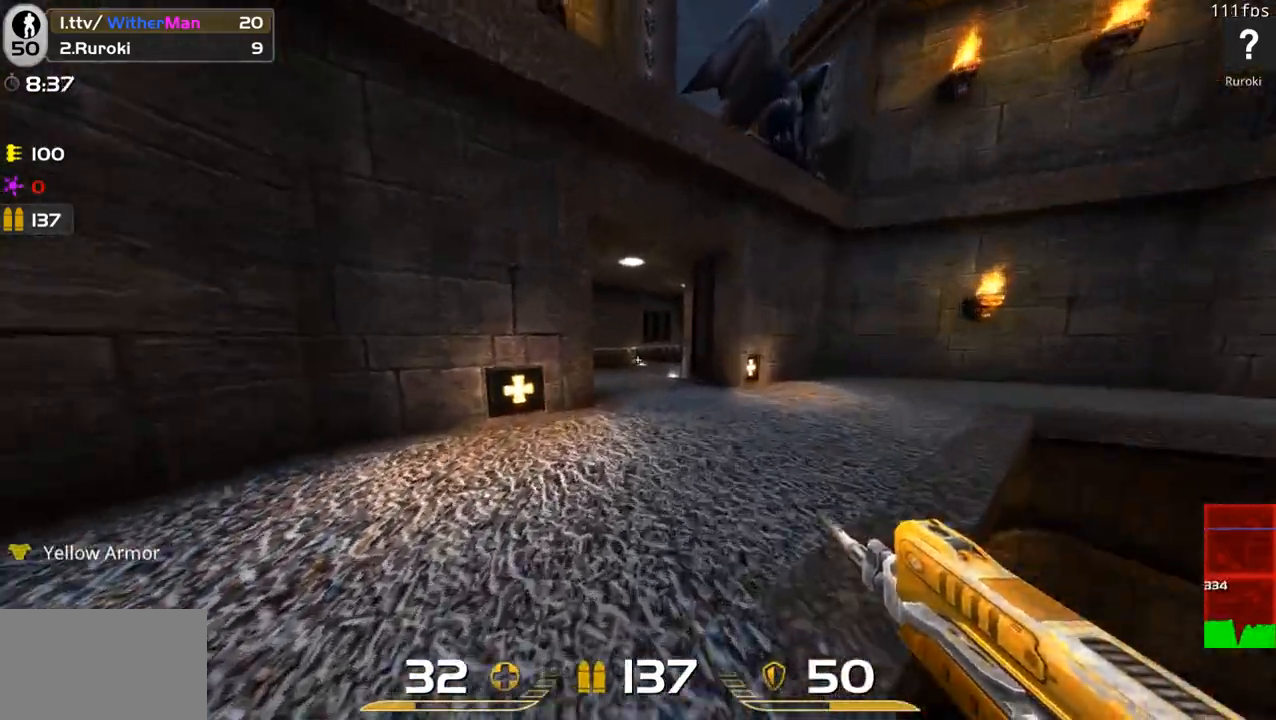
{"keys": ["d", "w"], "mouse": [], "events": [[133, "d", "up"], [266, "d", "down"], [416, "d", "up"], [500, "d", "down"]]}
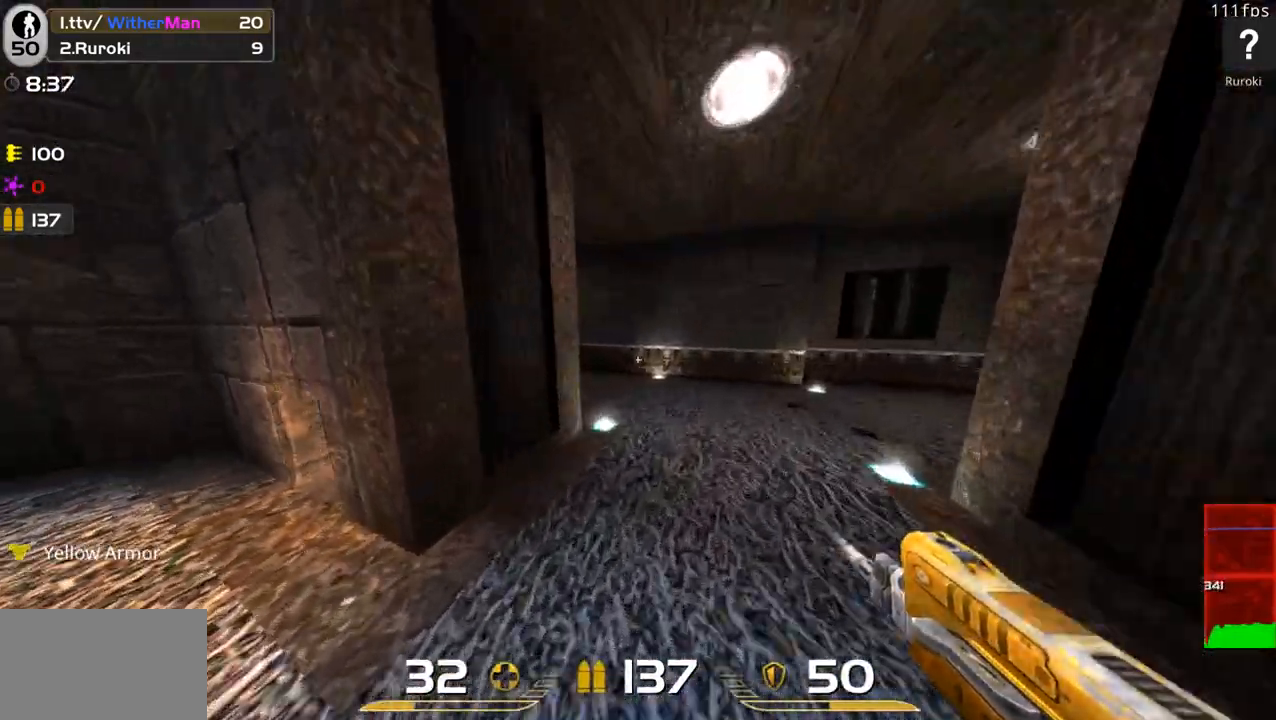
{"keys": ["w"], "mouse": [], "events": [[150, "d", "up"], [333, "a", "down"], [466, "a", "up"]]}
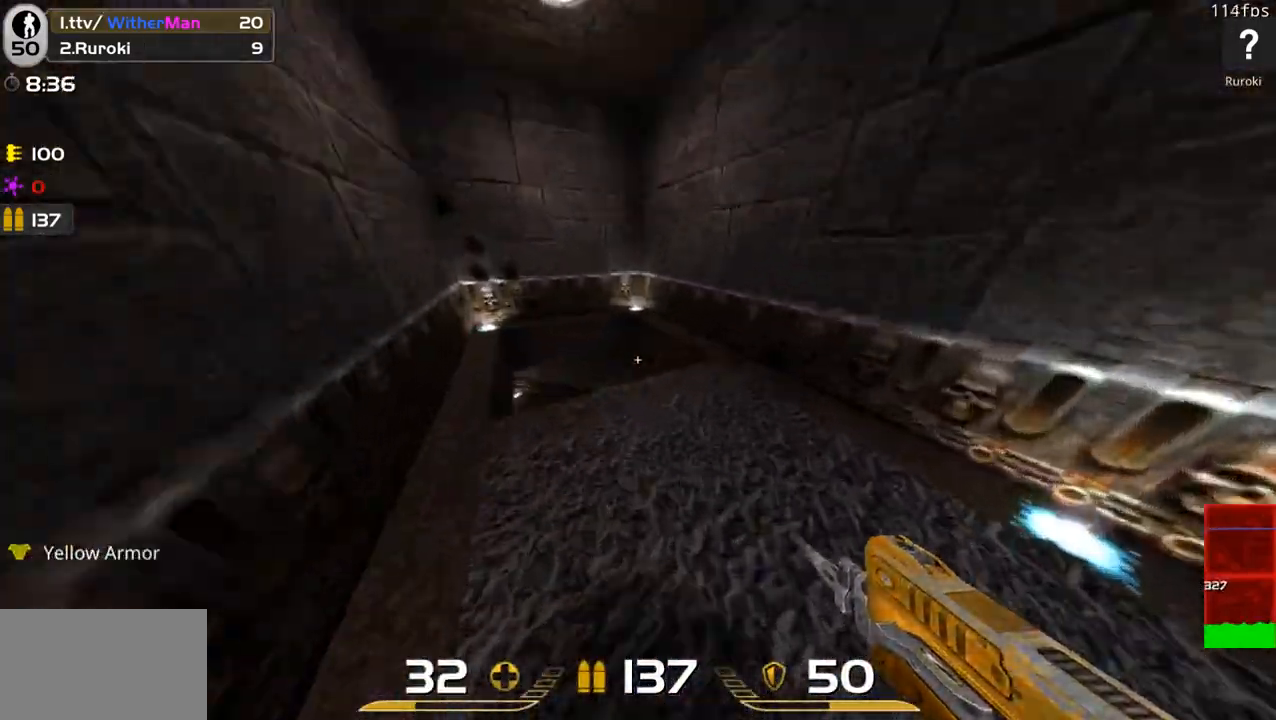
{"keys": ["d"], "mouse": [], "events": [[16, "a", "down"], [166, "a", "up"], [200, "w", "up"], [433, "d", "down"]]}
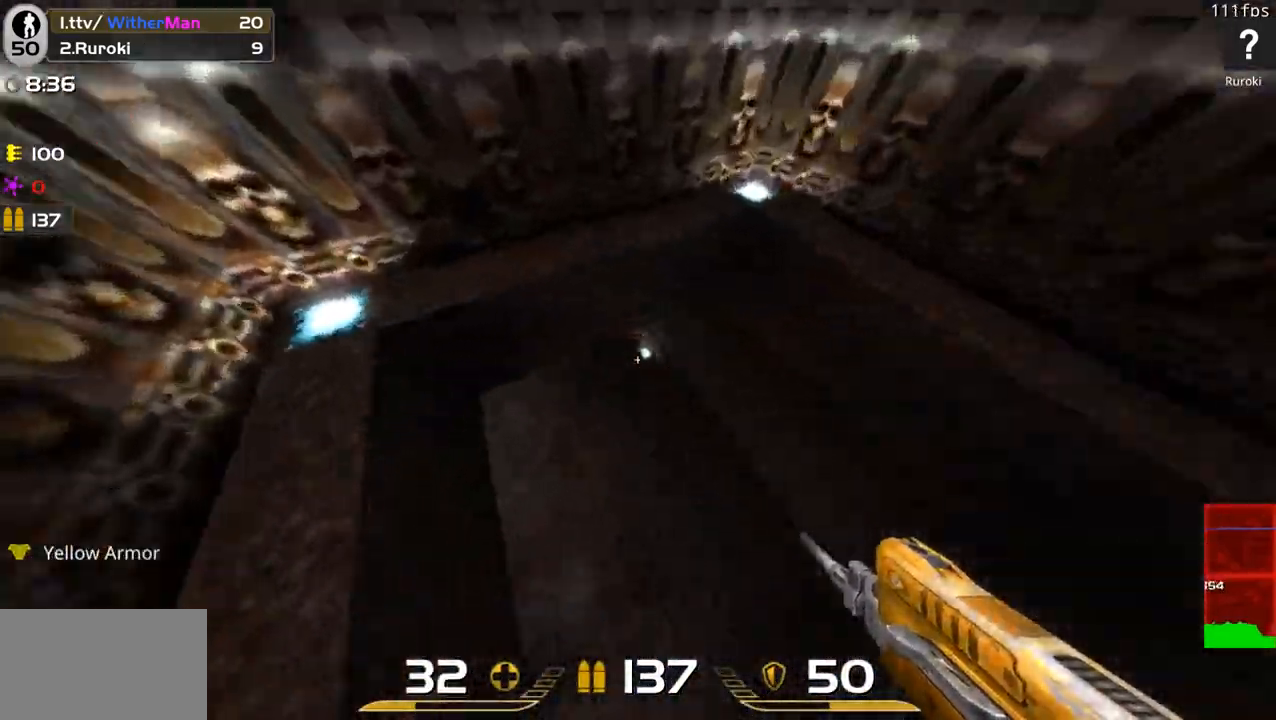
{"keys": ["w"], "mouse": [], "events": [[33, "d", "up"], [316, "w", "down"]]}
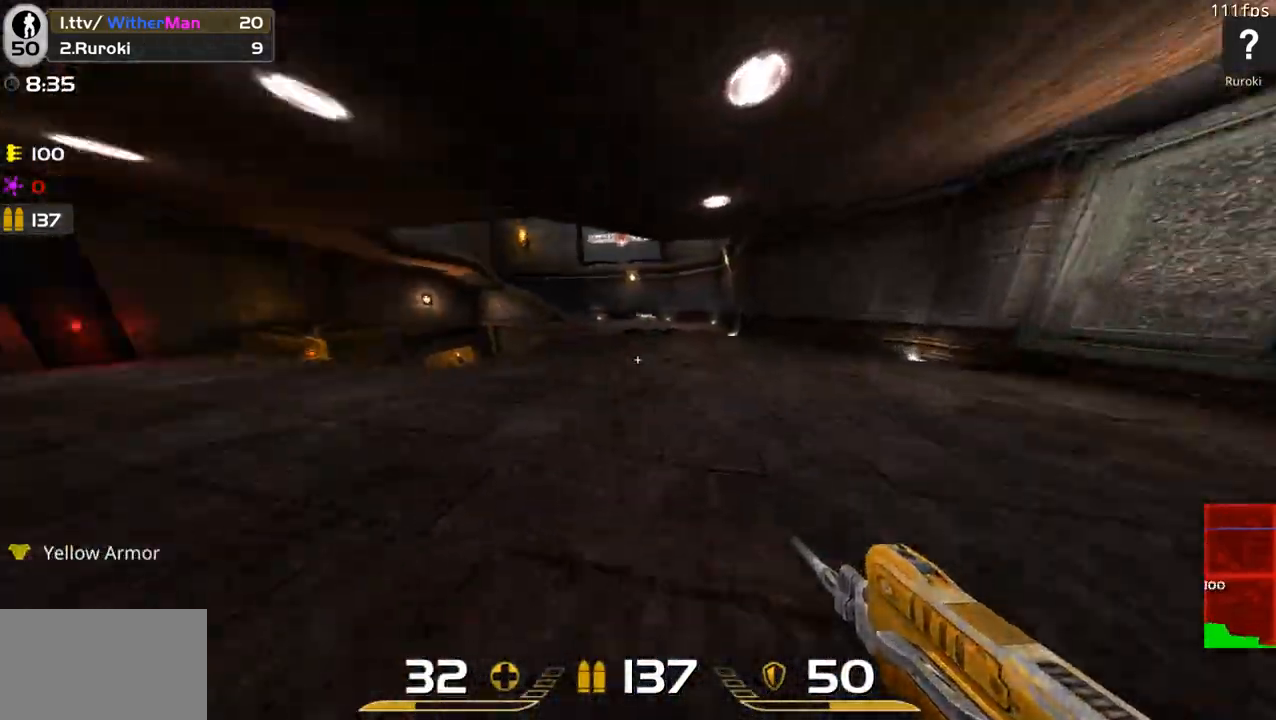
{"keys": ["w"], "mouse": [], "events": []}
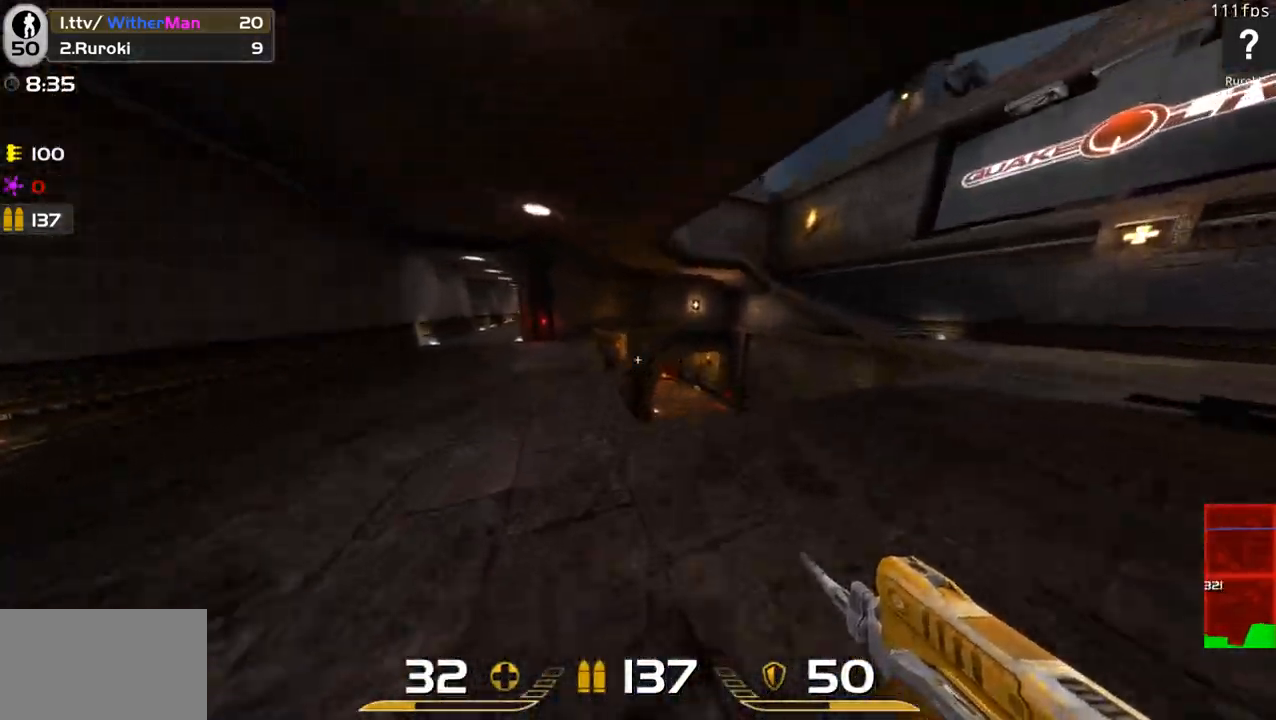
{"keys": ["a", "w"], "mouse": [], "events": [[66, "a", "down"], [166, "a", "up"], [250, "a", "down"]]}
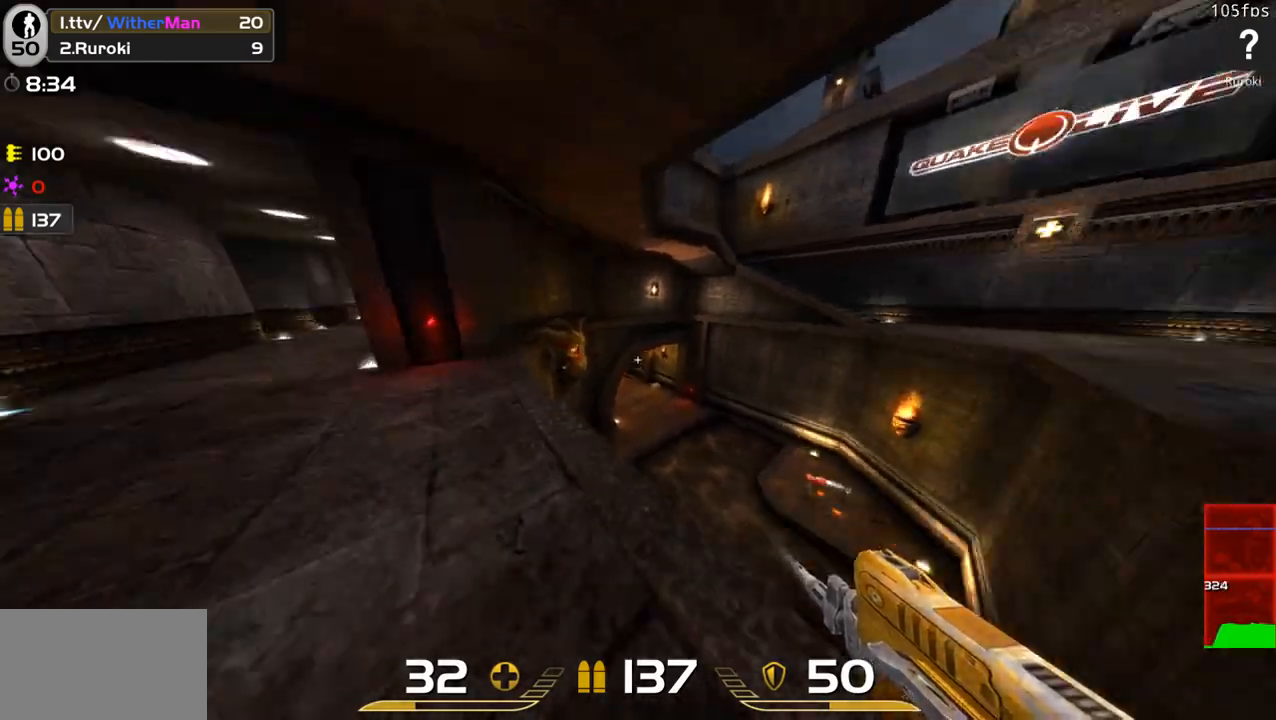
{"keys": ["a", "w"], "mouse": [], "events": [[83, "w", "up"], [216, "w", "down"], [316, "a", "up"], [416, "a", "down"]]}
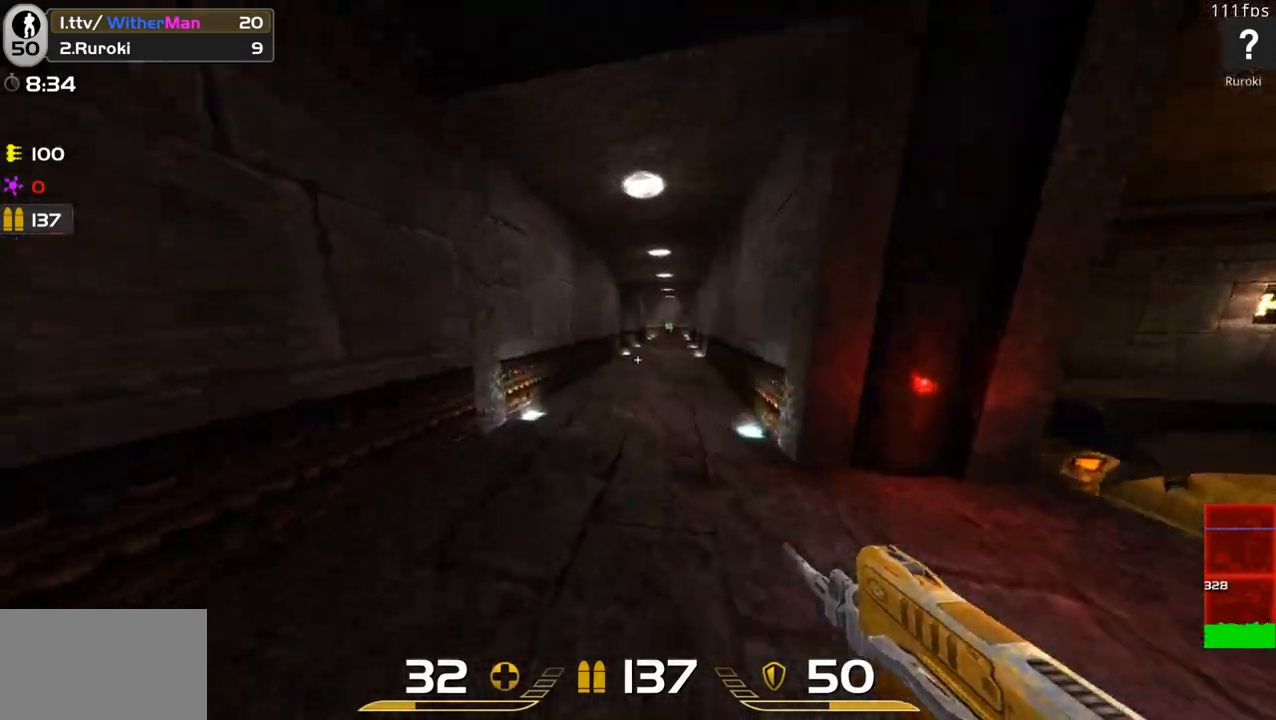
{"keys": ["a", "w"], "mouse": [], "events": [[50, "a", "up"], [50, "d", "down"], [150, "space", "down"], [233, "a", "down"], [333, "d", "up"], [333, "space", "up"]]}
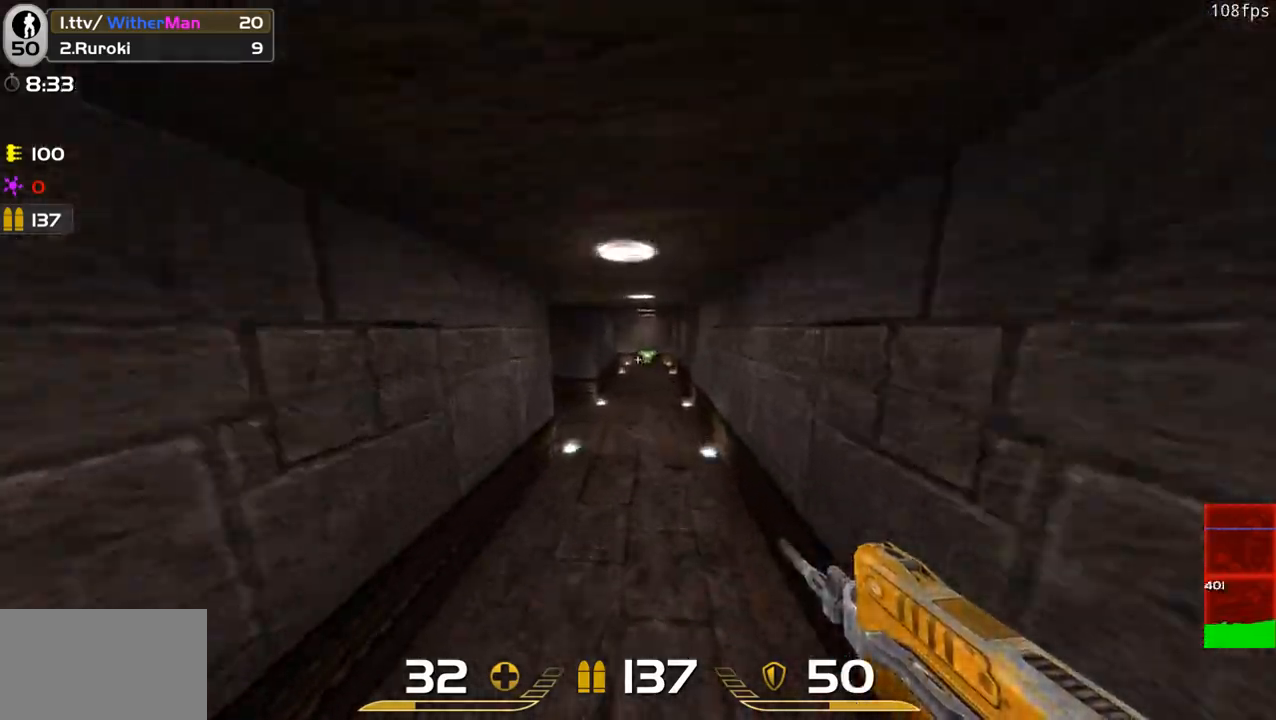
{"keys": ["d", "space", "w"], "mouse": [], "events": [[16, "d", "down"], [250, "a", "up"], [250, "space", "down"]]}